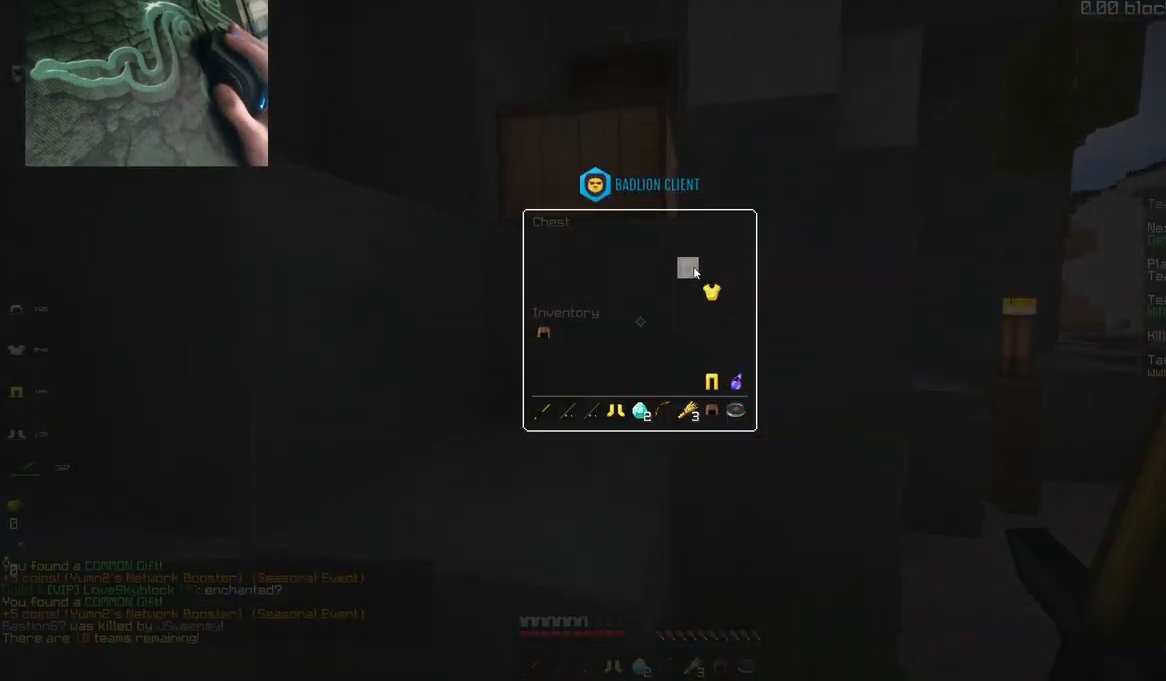
Gameplay with keyboard and mouse; each line is a JSON object with the keys and mouse buttons held at the frame after it. "events" lists presses ("down") and releases ("up") of "a", "d", "s", "space", "w", "mouse_left" and "mouse_right" between this image and that frame as [ms after this image, input, new state], when the widget could be followed in between. "mouse_left", "mouse_right" = the "left", "right" buttons of the "mouse" list. No other keys are recorded. Fast repeated clicks can show as one long hold. Mouse movement is not recorded.
{"keys": ["w"], "mouse": [], "events": [[334, "w", "down"]]}
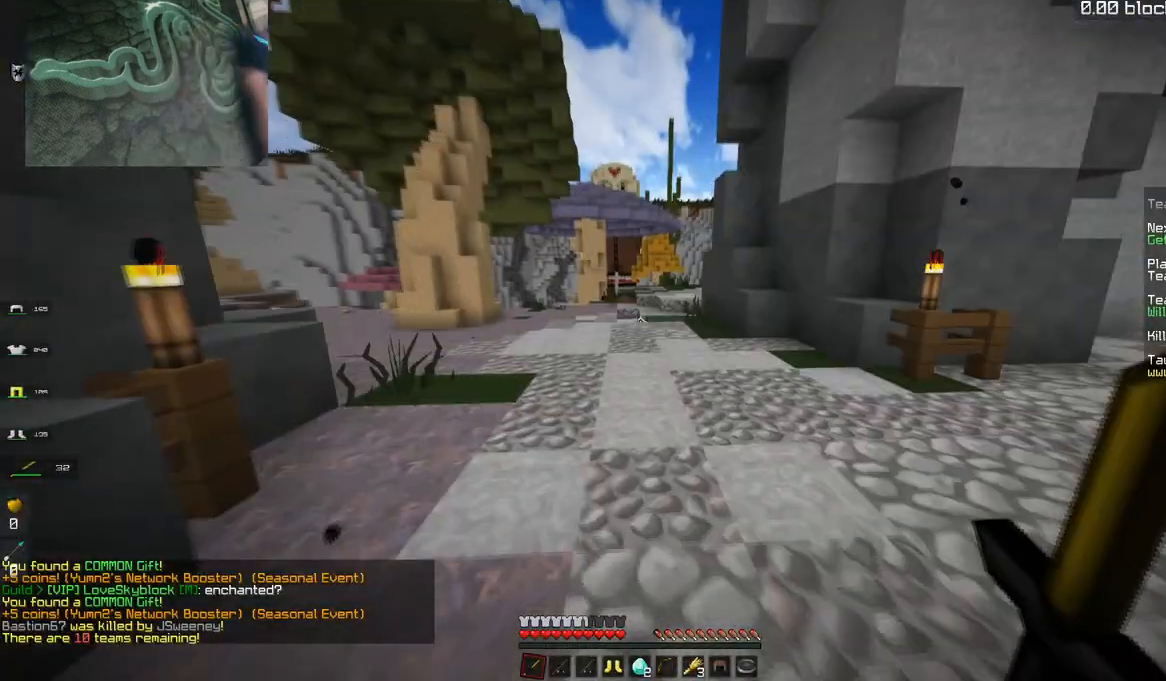
{"keys": [], "mouse": []}
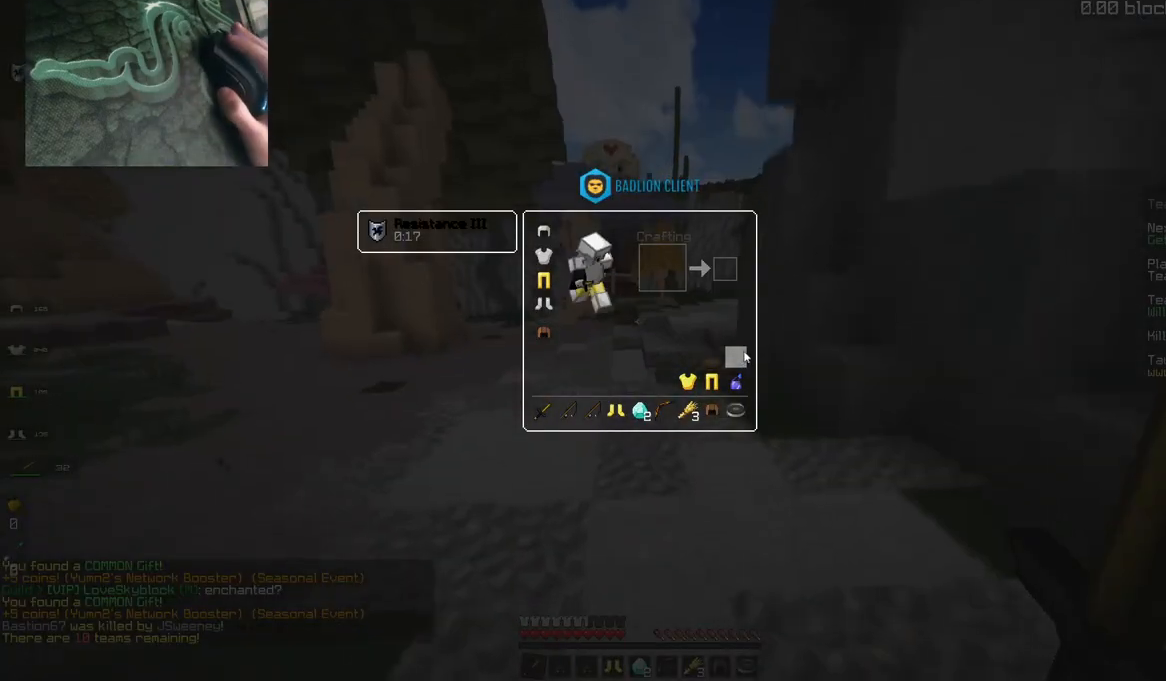
{"keys": ["space", "w"], "mouse": [], "events": [[133, "w", "down"], [284, "space", "down"]]}
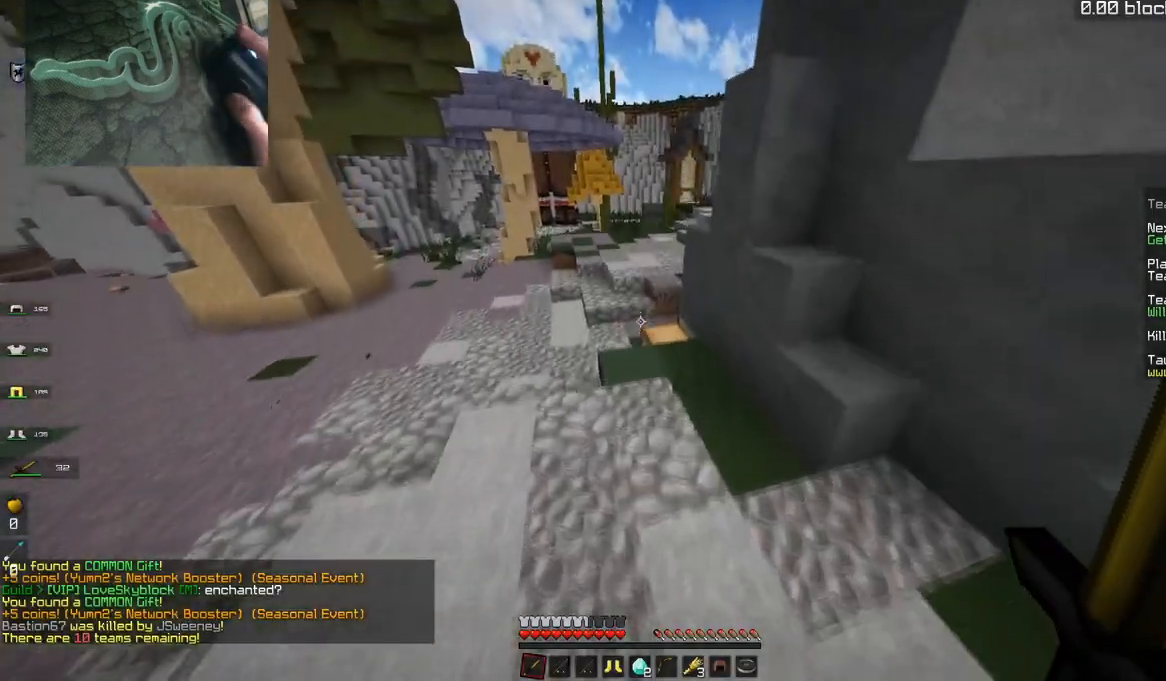
{"keys": ["w"], "mouse": [], "events": [[183, "space", "up"], [216, "w", "up"], [467, "w", "down"]]}
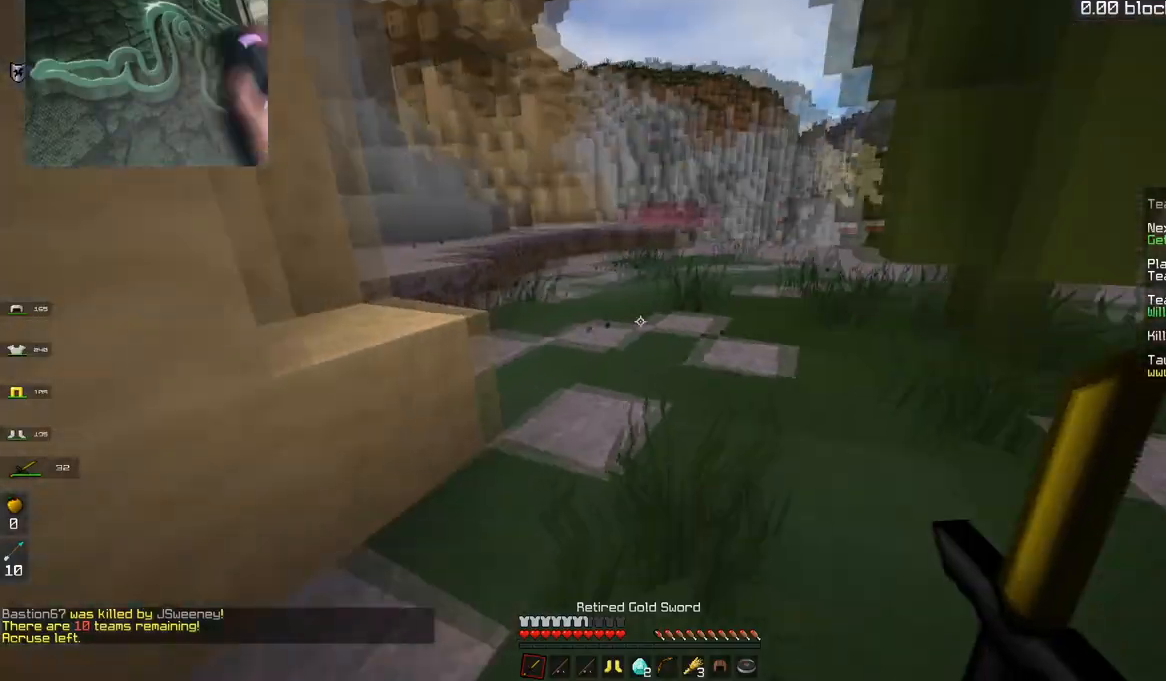
{"keys": ["space", "w"], "mouse": [], "events": [[167, "space", "down"]]}
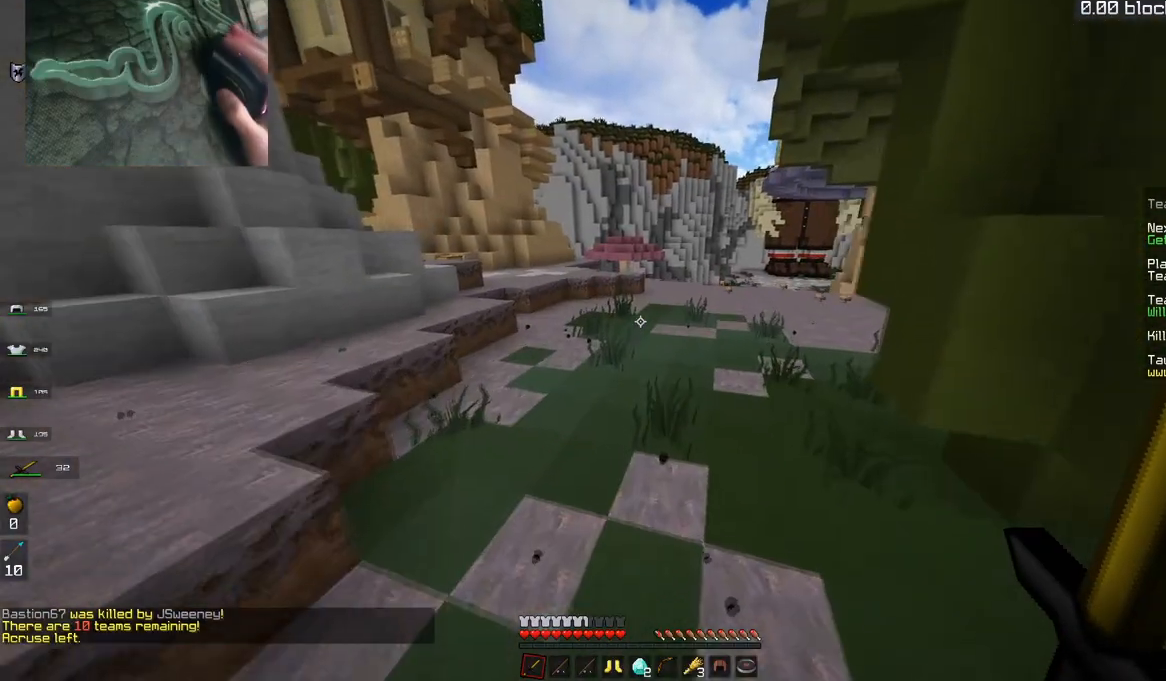
{"keys": ["space", "w"], "mouse": [], "events": []}
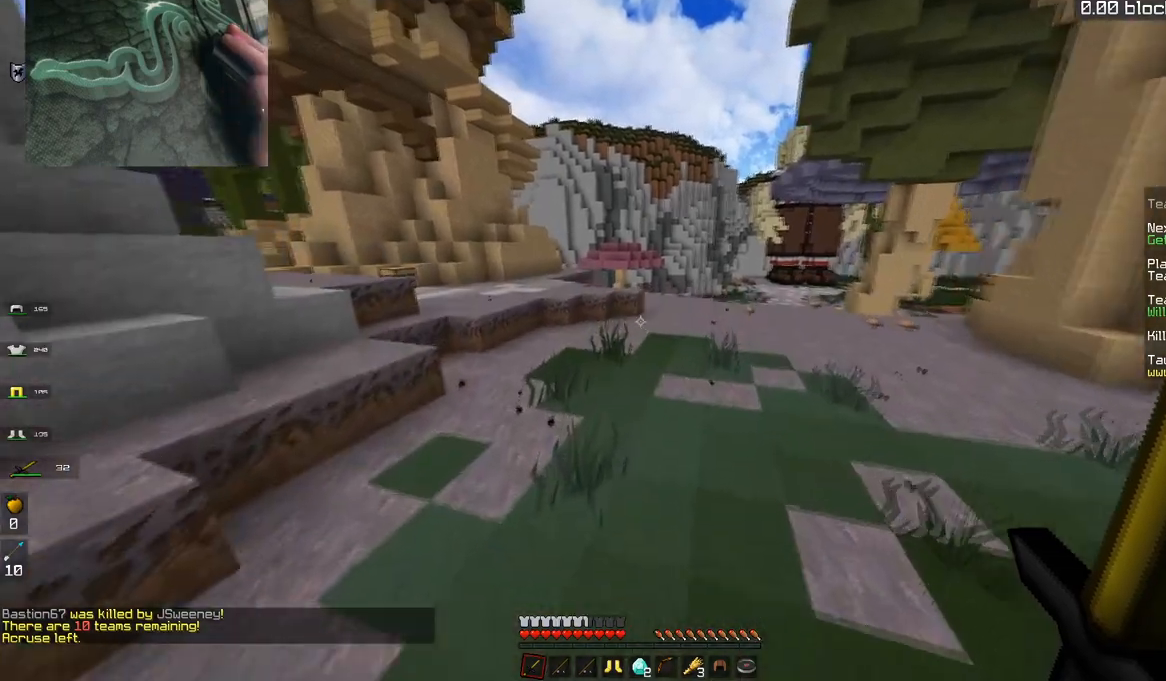
{"keys": ["space", "w"], "mouse": [], "events": []}
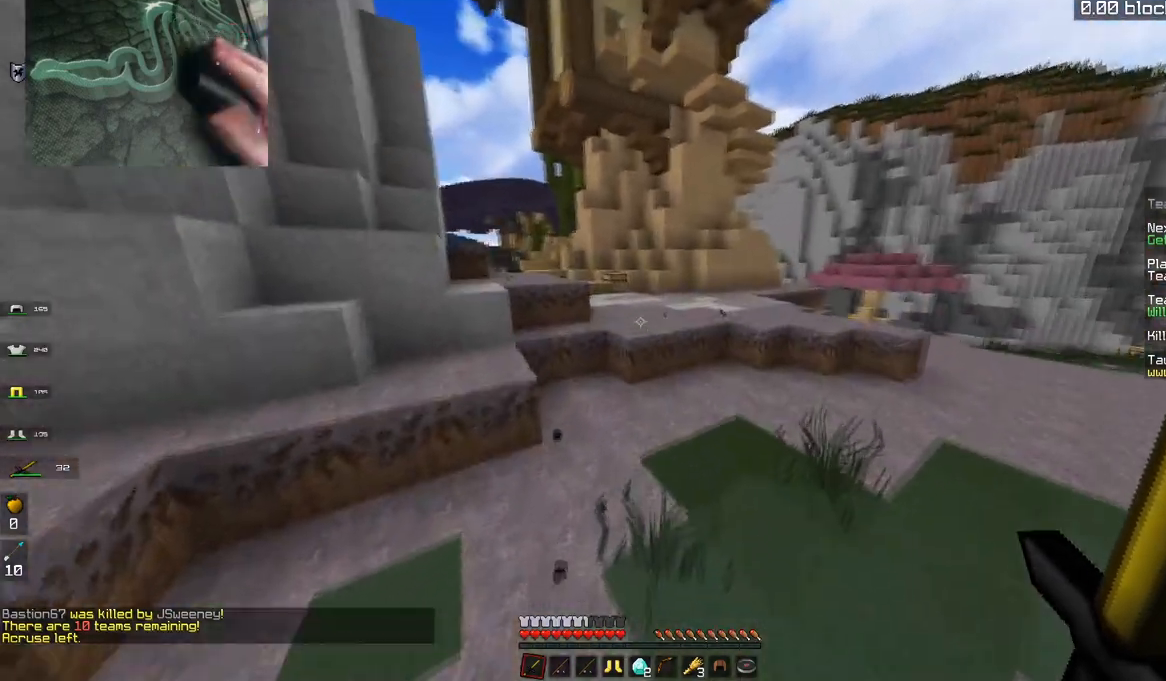
{"keys": ["space", "w"], "mouse": [], "events": [[166, "space", "up"], [467, "space", "down"]]}
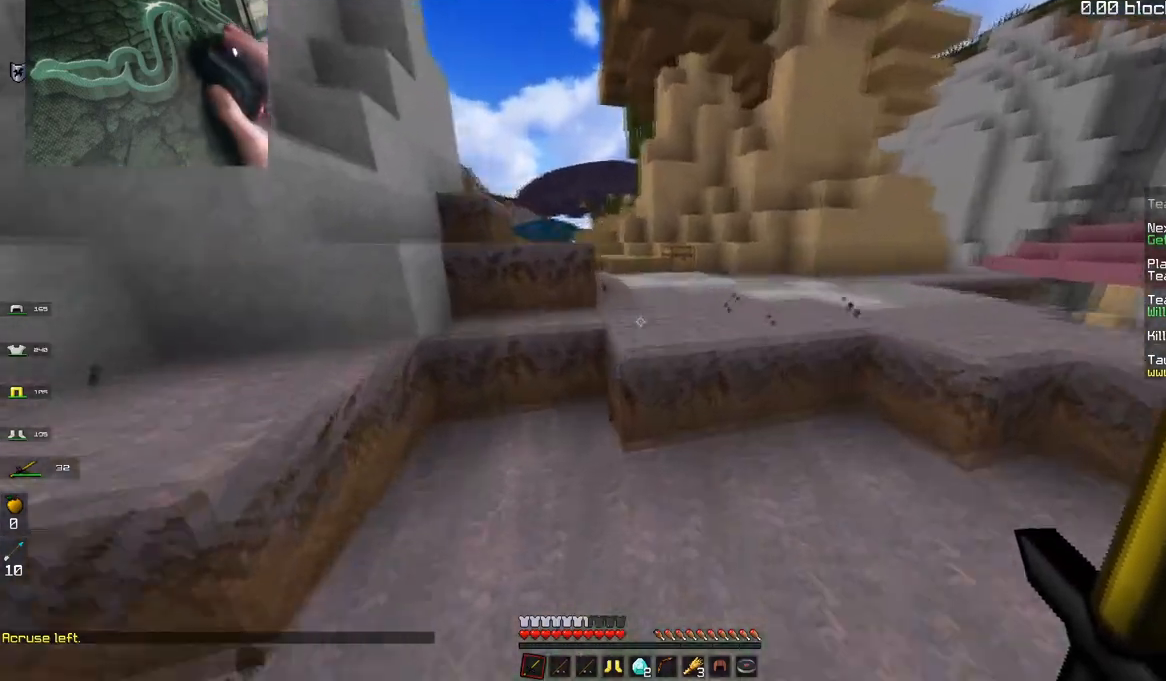
{"keys": ["space", "w"], "mouse": [], "events": [[217, "space", "up"], [367, "space", "down"]]}
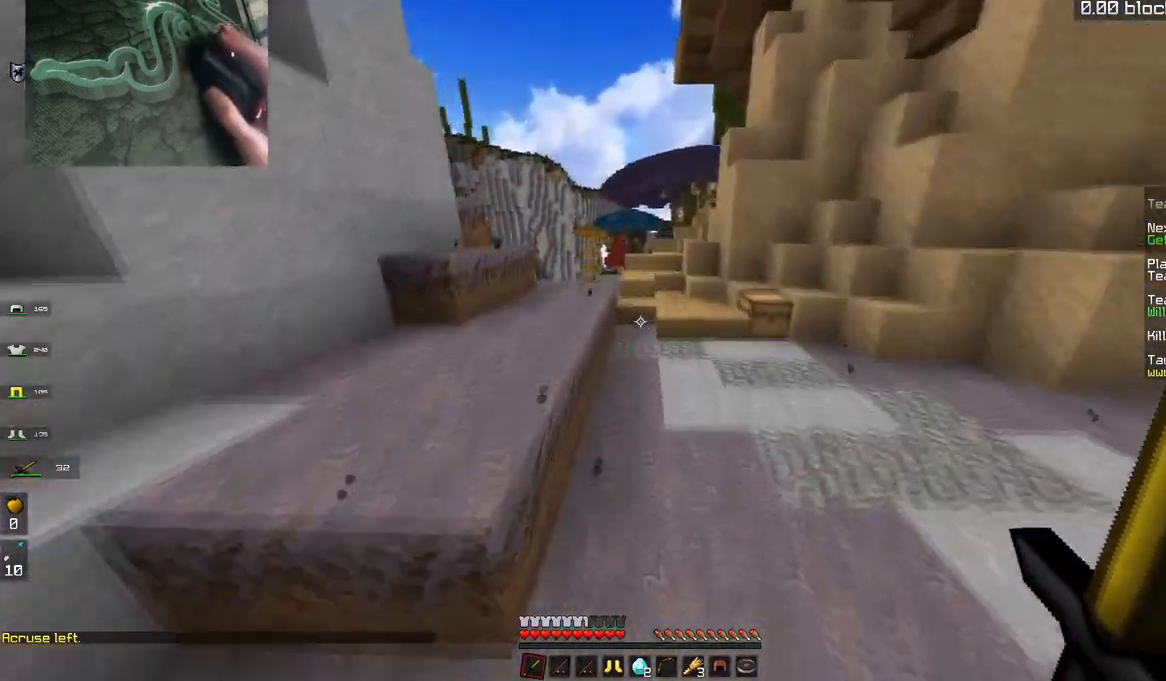
{"keys": ["space", "w"], "mouse": [], "events": [[266, "space", "up"], [467, "space", "down"]]}
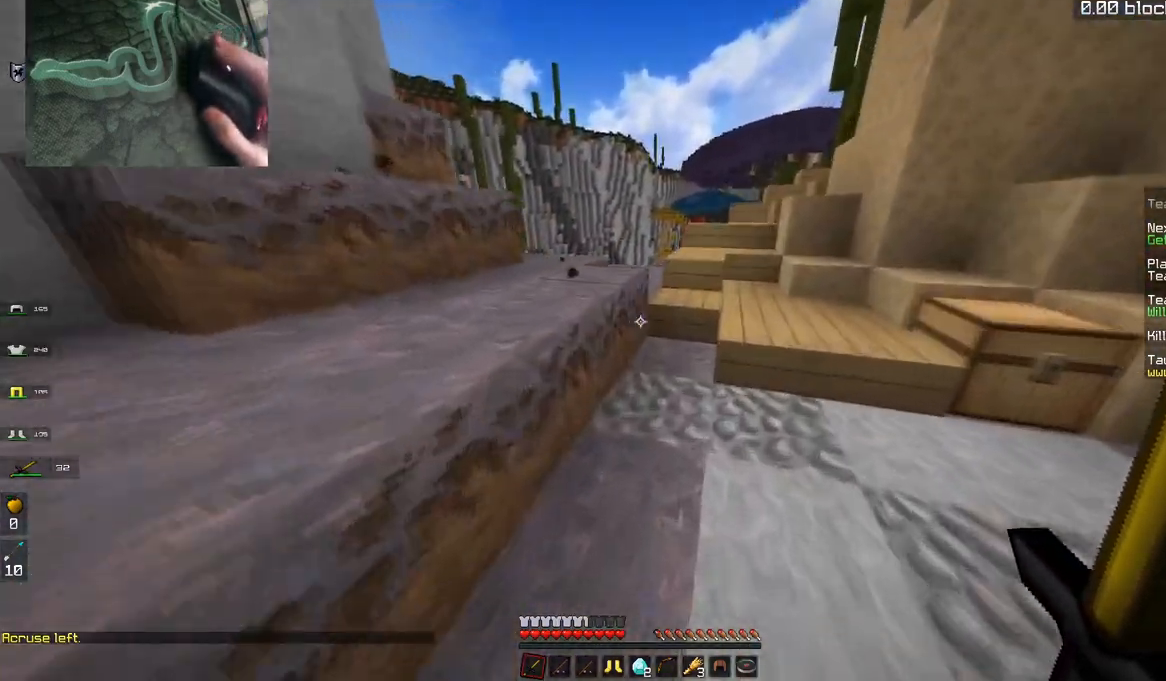
{"keys": ["d", "space", "w"], "mouse": [], "events": [[167, "a", "down"], [267, "space", "up"], [384, "a", "up"], [417, "space", "down"], [501, "d", "down"]]}
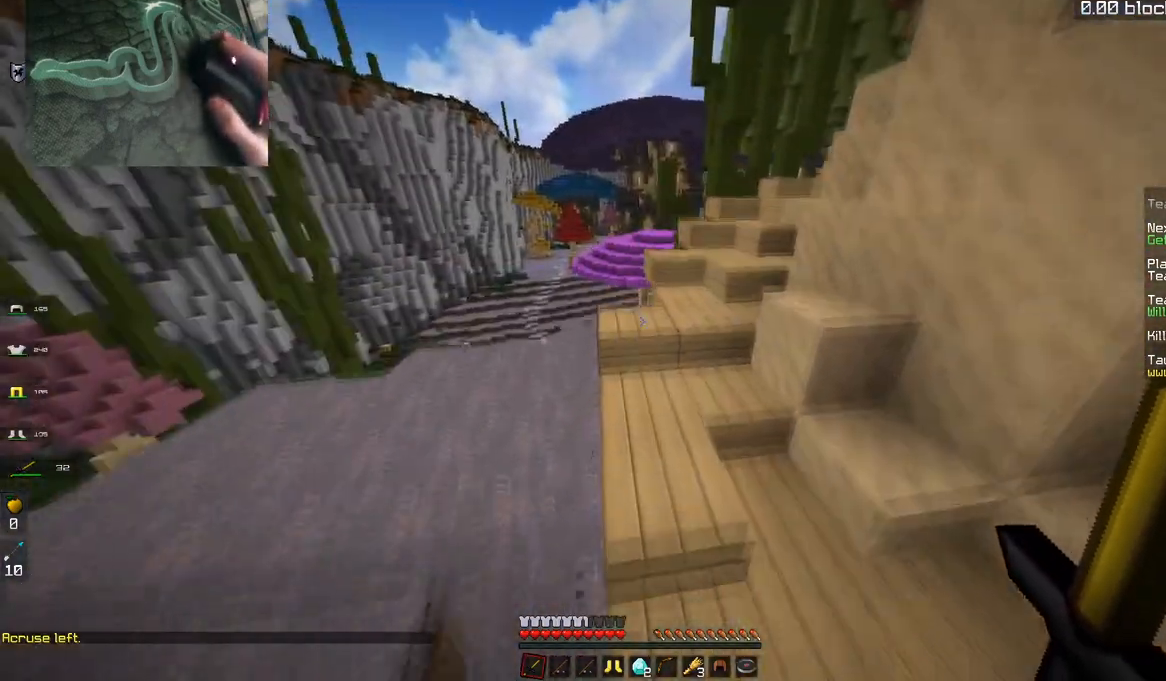
{"keys": ["space", "w"], "mouse": [], "events": [[266, "d", "up"], [266, "space", "up"], [417, "space", "down"]]}
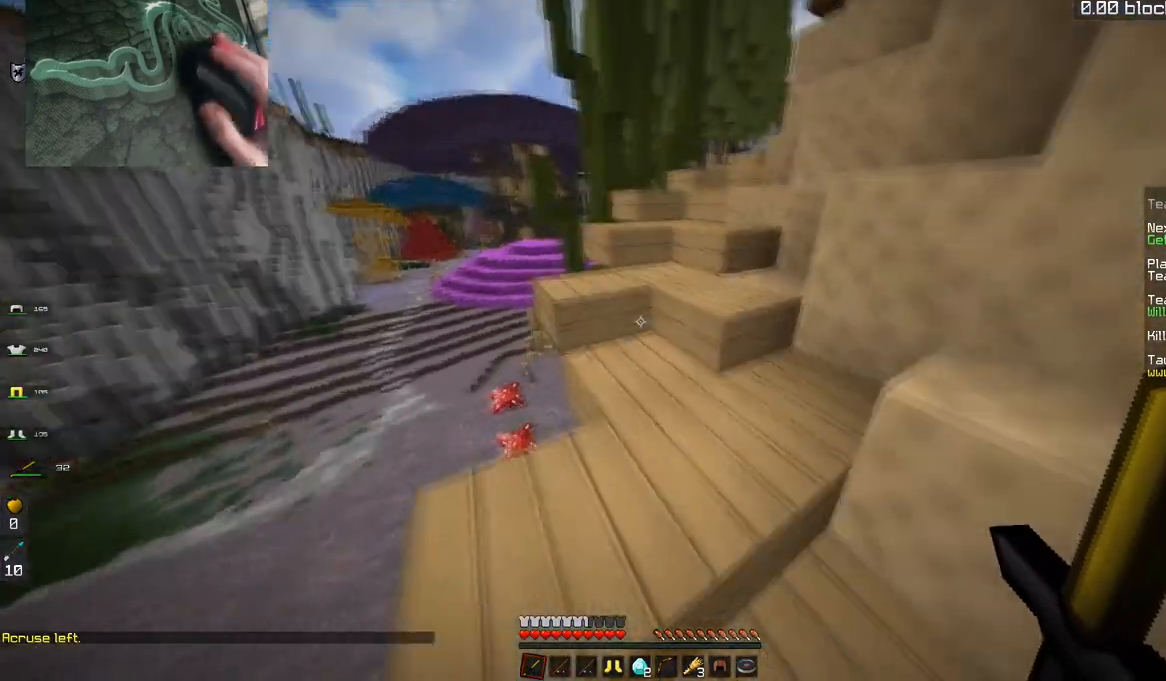
{"keys": ["w"], "mouse": [], "events": [[100, "d", "down"], [217, "space", "up"], [284, "d", "up"]]}
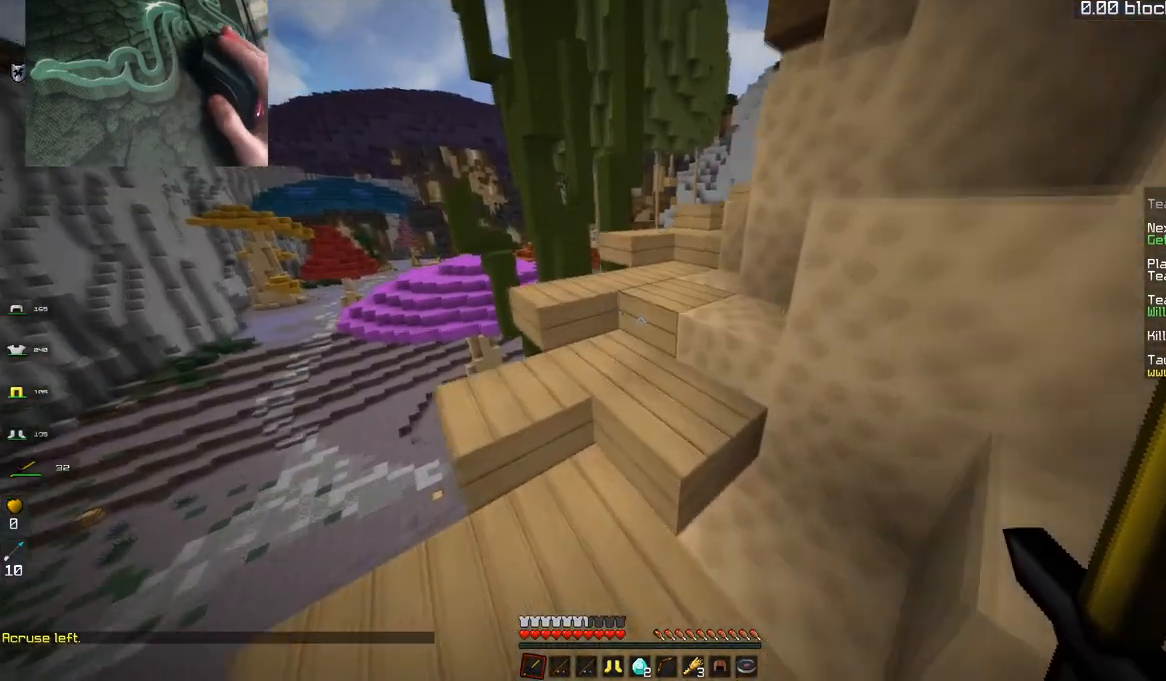
{"keys": ["space", "w"], "mouse": [], "events": [[16, "space", "down"], [283, "space", "up"], [450, "space", "down"]]}
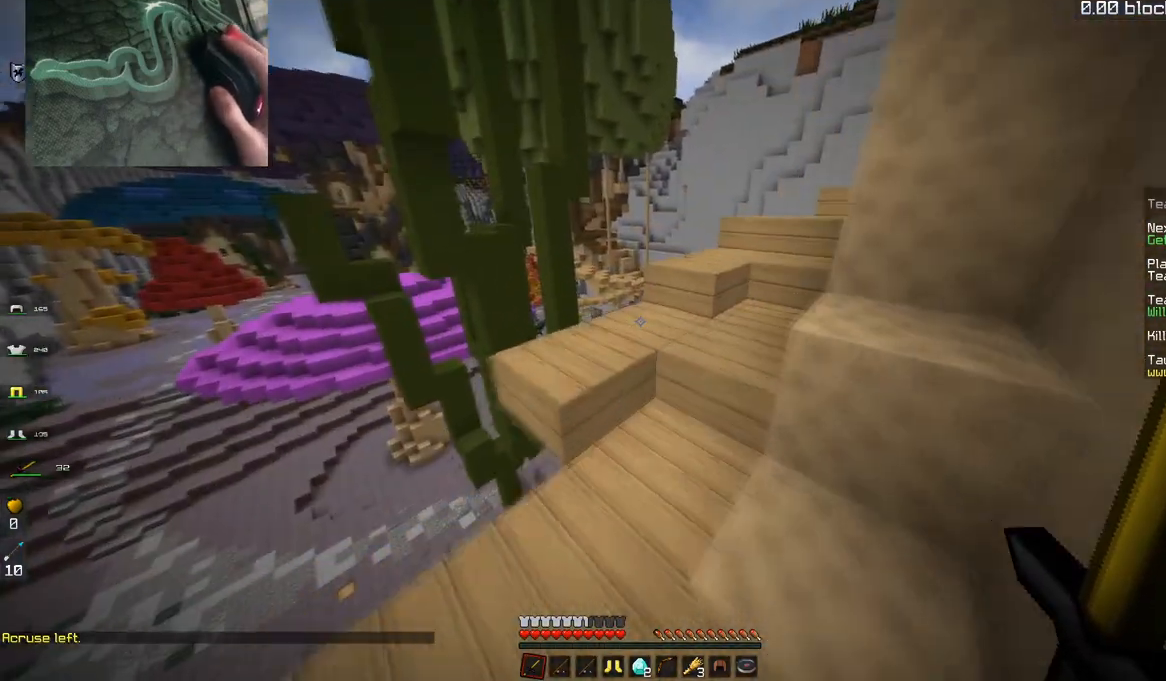
{"keys": ["d", "w"], "mouse": [], "events": [[184, "d", "down"], [234, "space", "up"]]}
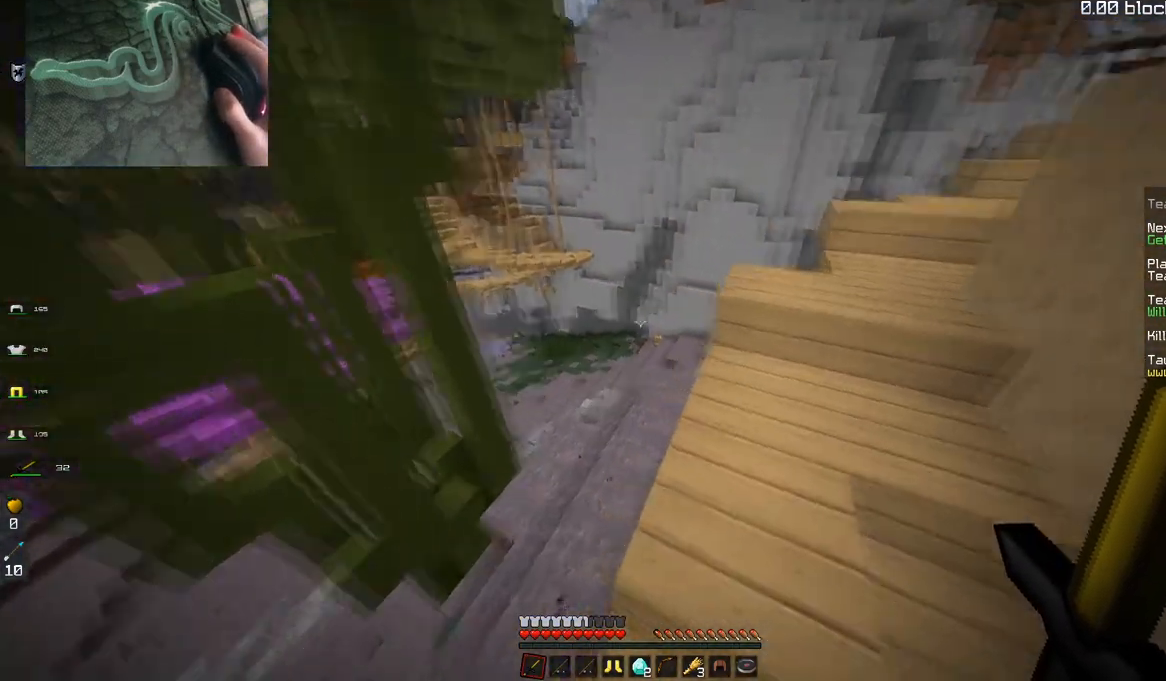
{"keys": ["w"], "mouse": [], "events": [[17, "space", "down"], [233, "d", "up"], [283, "space", "up"]]}
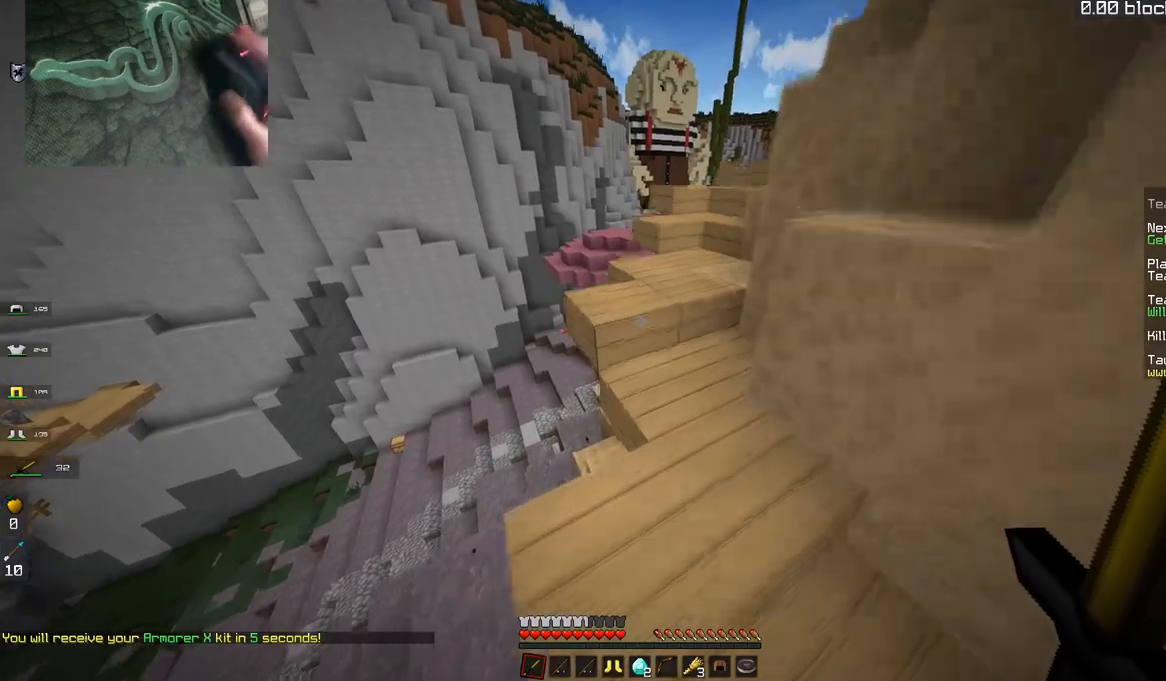
{"keys": ["w"], "mouse": ["left"], "events": [[84, "space", "down"], [367, "mouse_left", "down"], [384, "space", "up"]]}
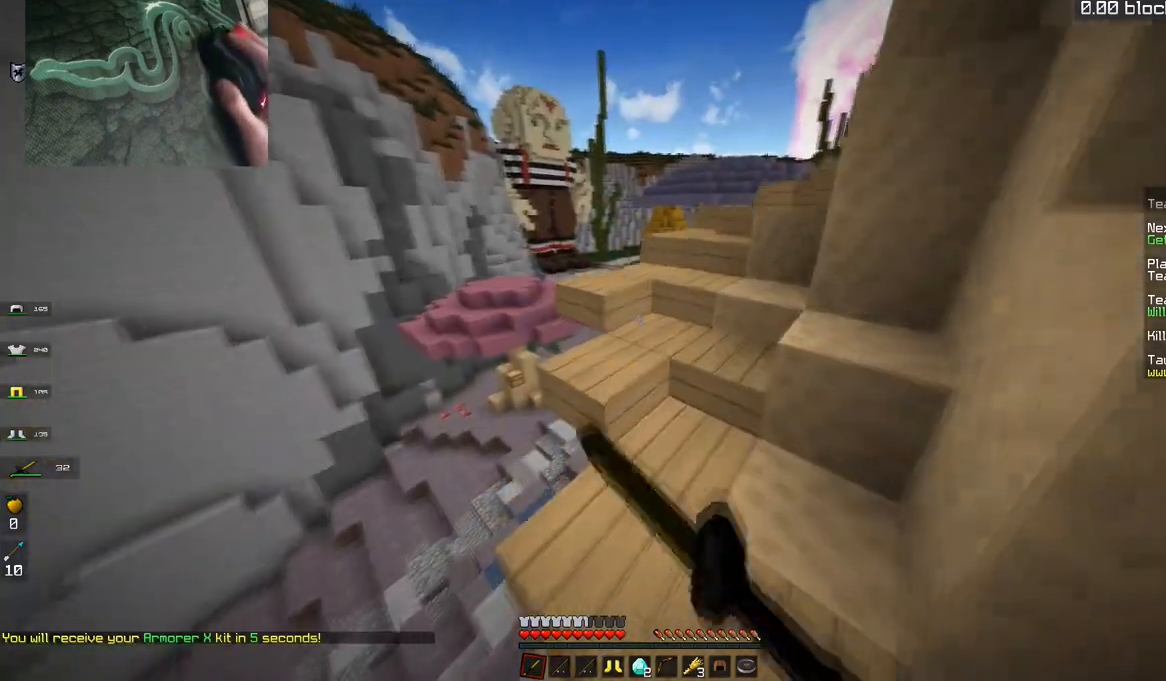
{"keys": ["w"], "mouse": [], "events": [[17, "space", "down"], [50, "mouse_left", "up"], [334, "space", "up"]]}
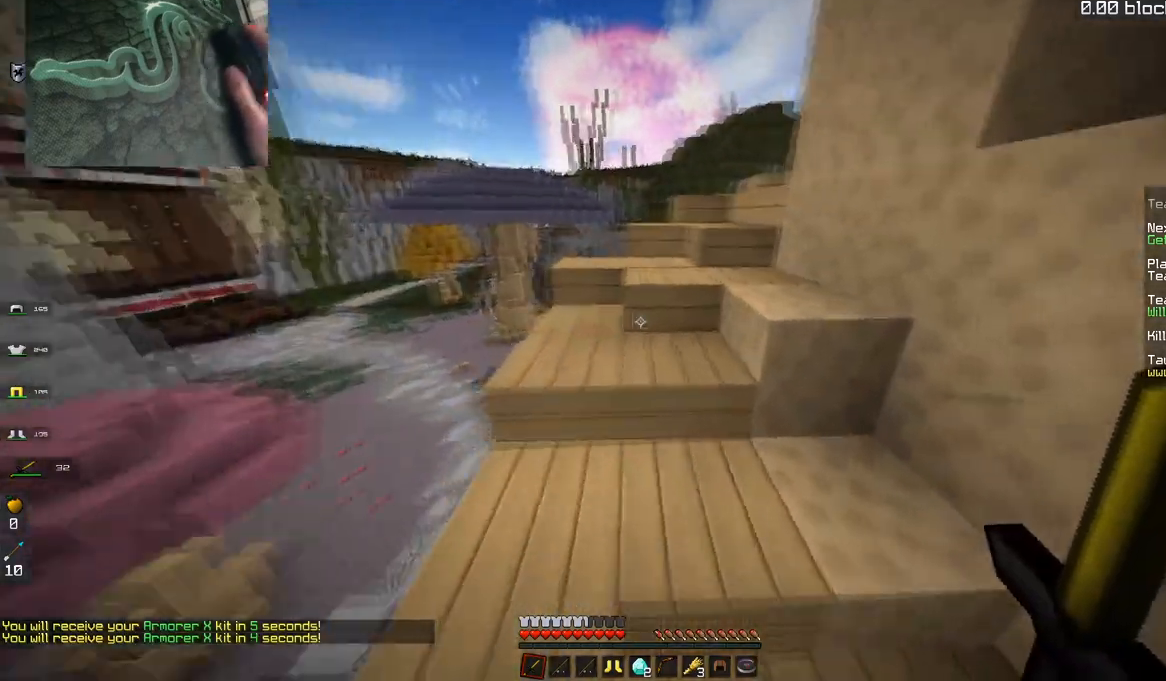
{"keys": ["w"], "mouse": [], "events": [[34, "space", "down"], [301, "space", "up"]]}
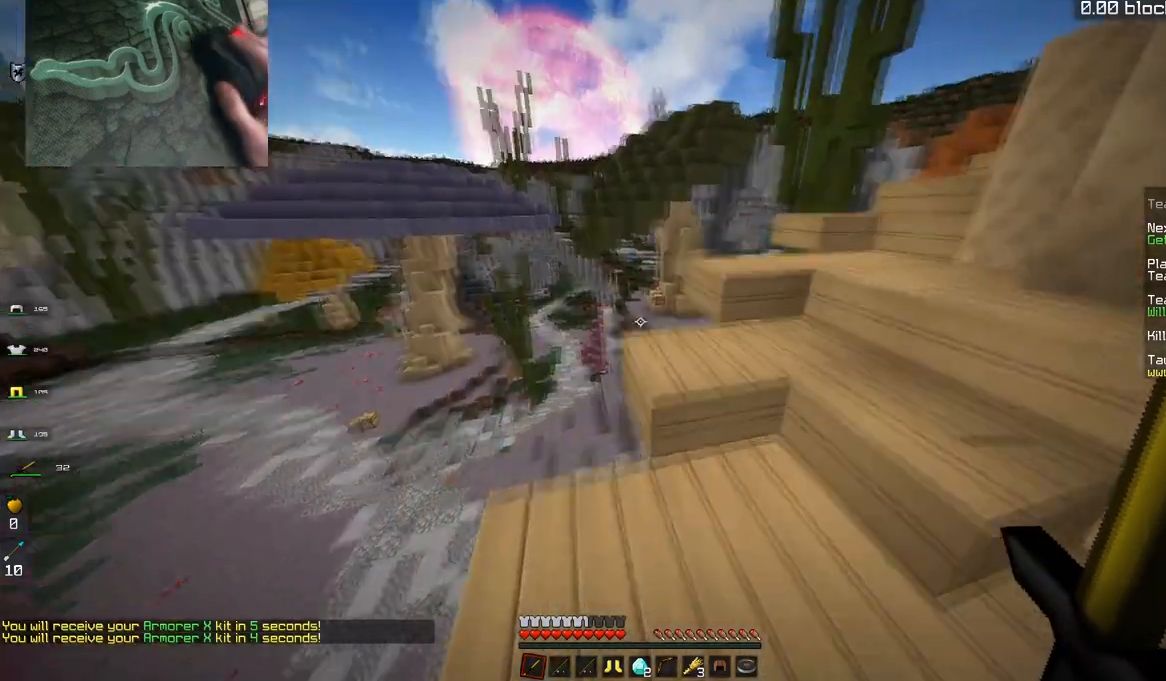
{"keys": ["d", "w"], "mouse": [], "events": [[17, "space", "down"], [233, "d", "down"], [333, "space", "up"]]}
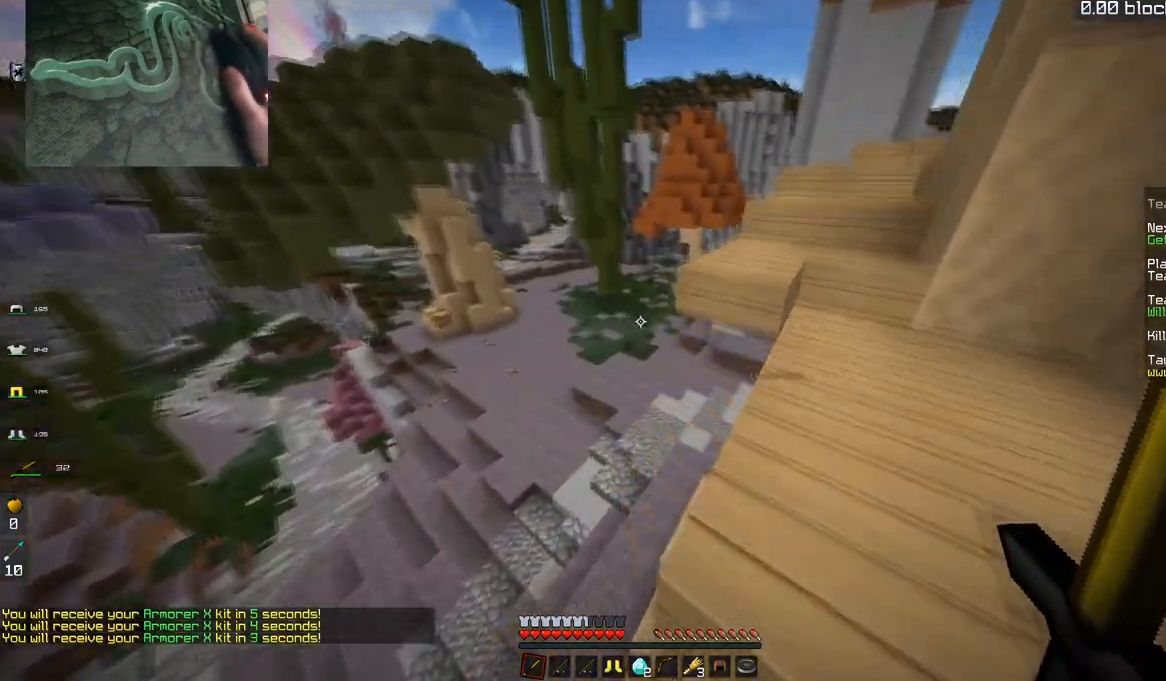
{"keys": ["d", "w"], "mouse": [], "events": []}
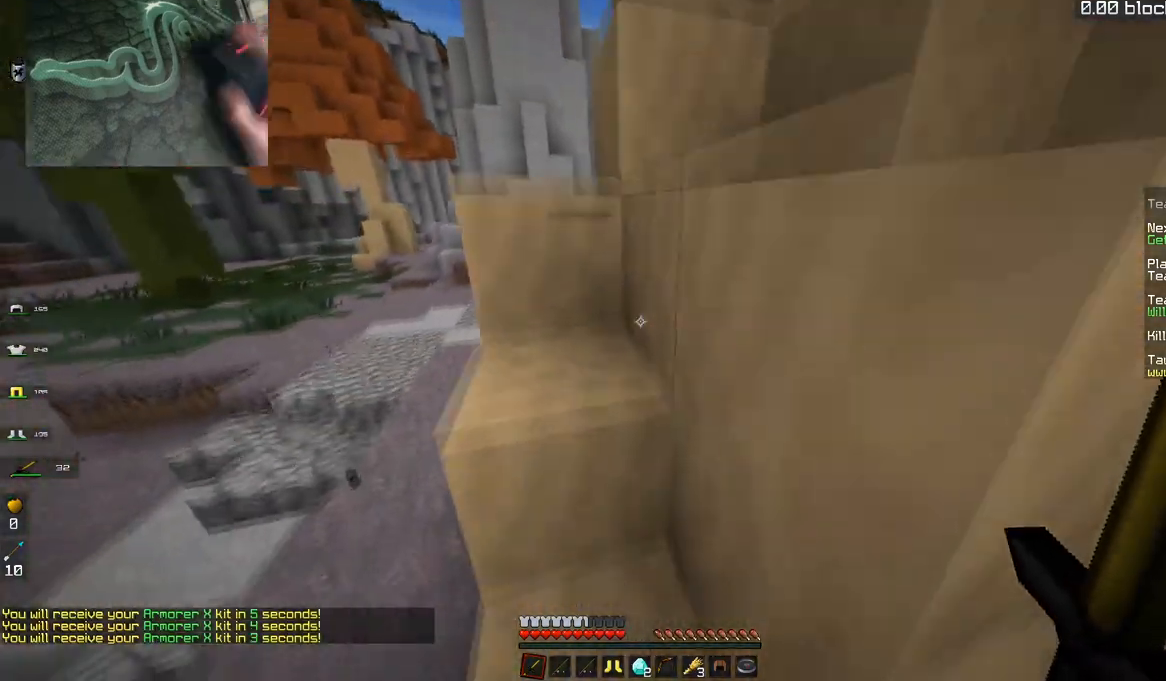
{"keys": ["d", "w"], "mouse": [], "events": [[50, "d", "up"], [83, "a", "down"], [133, "w", "up"], [167, "d", "down"], [200, "a", "up"], [267, "w", "down"]]}
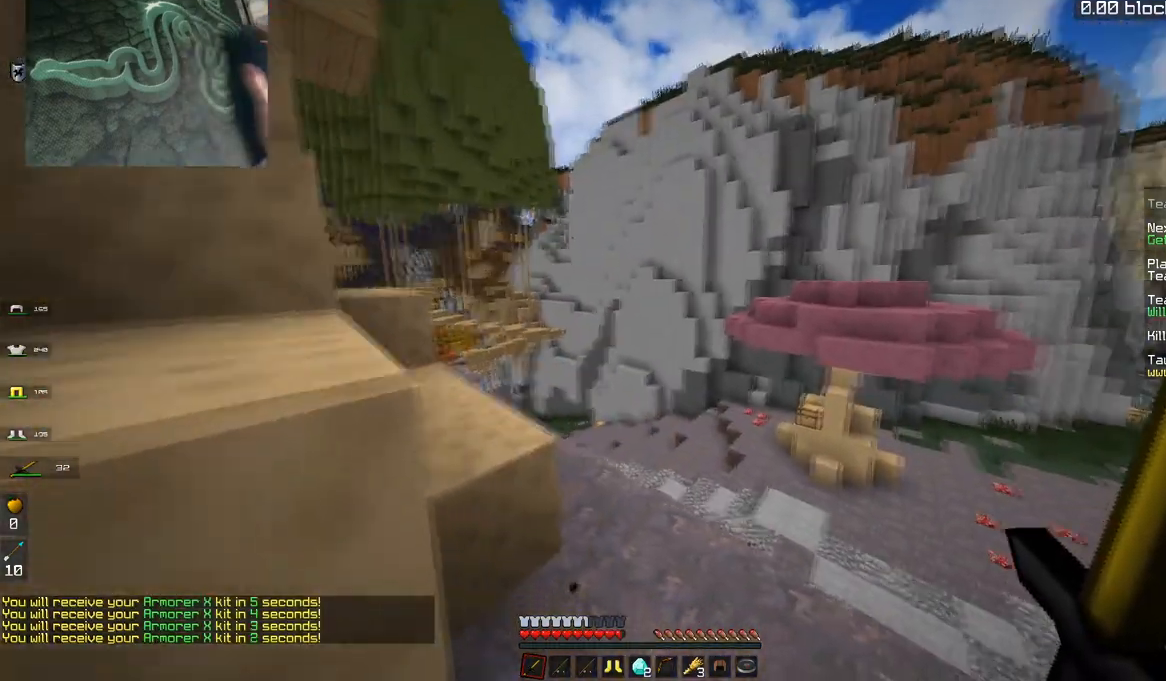
{"keys": ["w"], "mouse": [], "events": [[34, "d", "up"], [334, "d", "down"], [484, "d", "up"]]}
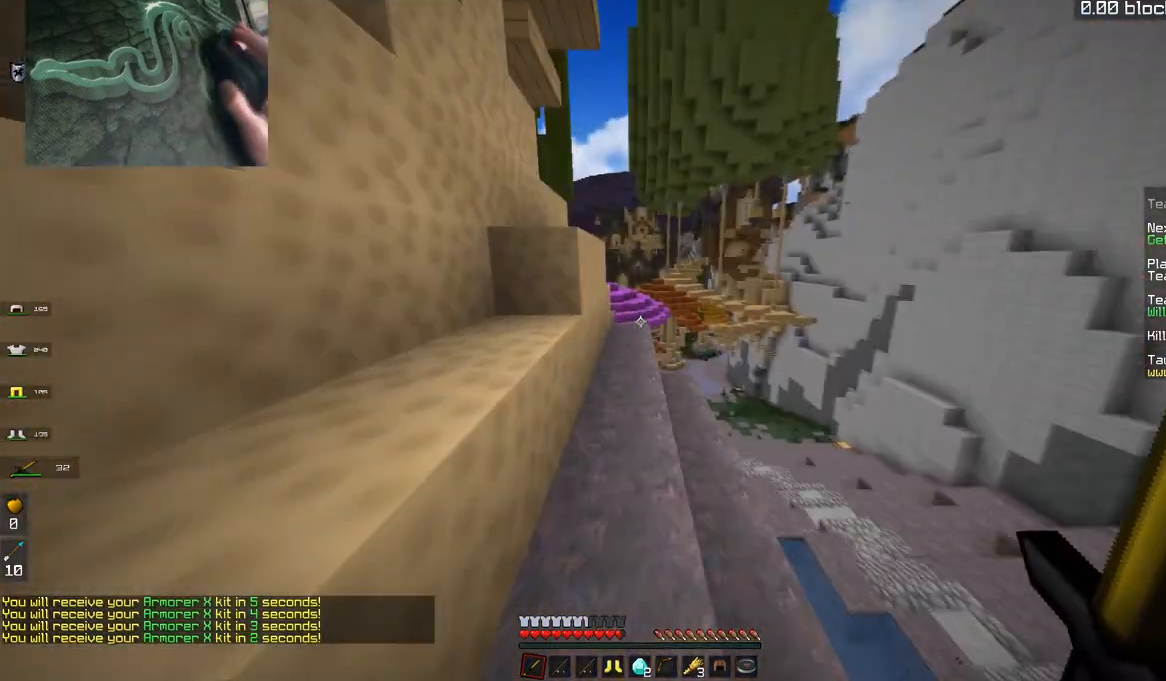
{"keys": ["w"], "mouse": ["left"], "events": [[300, "mouse_left", "down"], [300, "space", "down"], [434, "space", "up"]]}
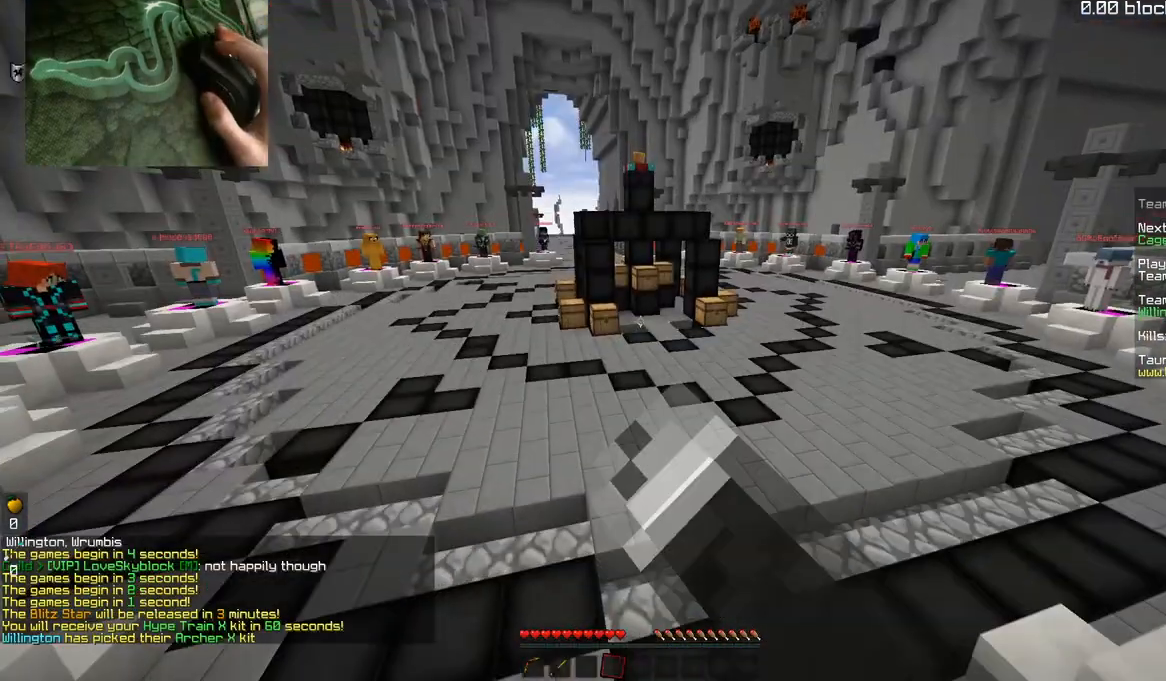
{"keys": ["space", "w"], "mouse": [], "events": [[17, "mouse_left", "up"], [451, "space", "down"]]}
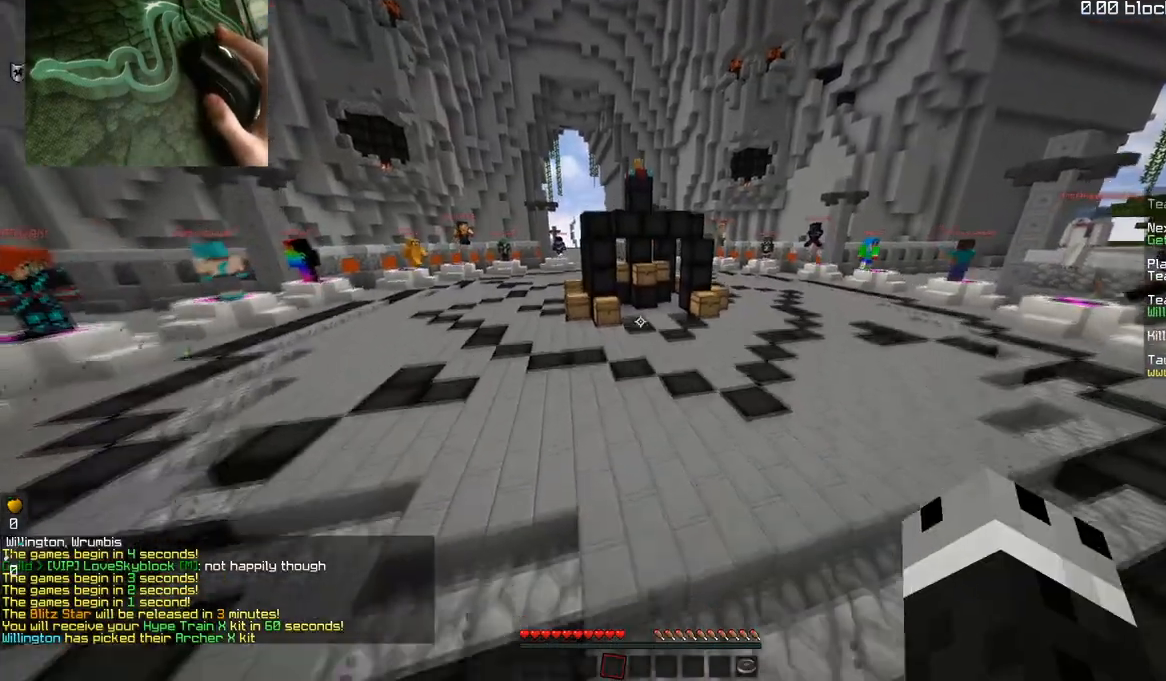
{"keys": ["space", "w"], "mouse": ["left"], "events": [[350, "mouse_left", "down"]]}
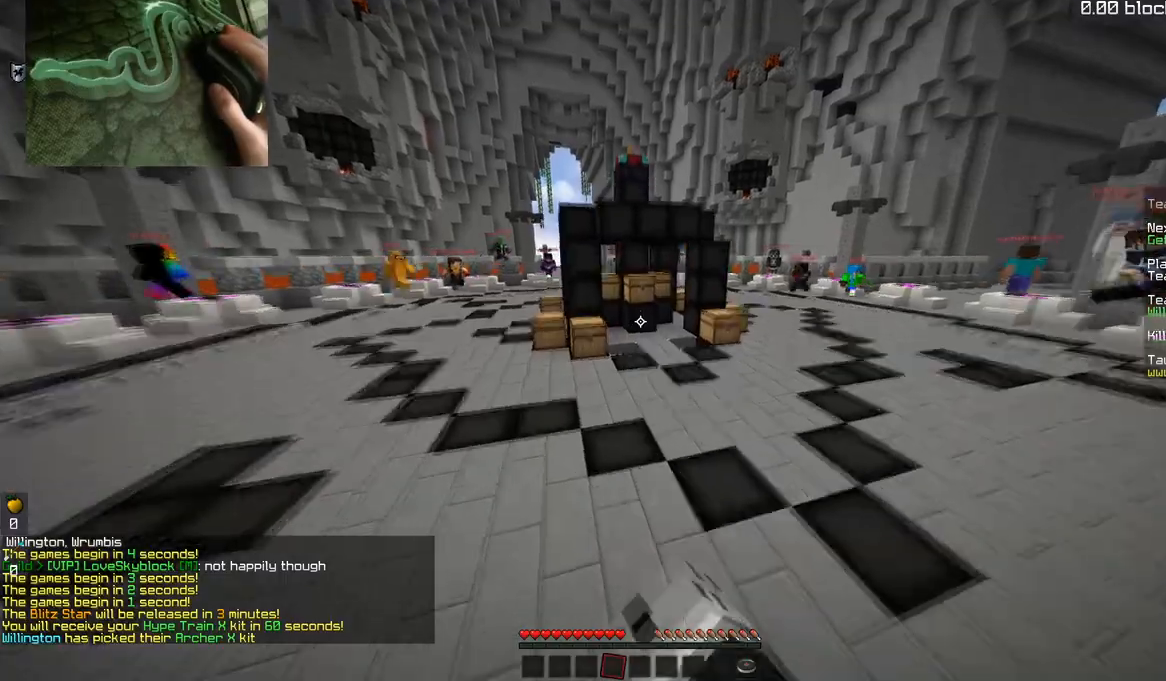
{"keys": ["w"], "mouse": [], "events": [[217, "mouse_left", "up"], [501, "space", "up"]]}